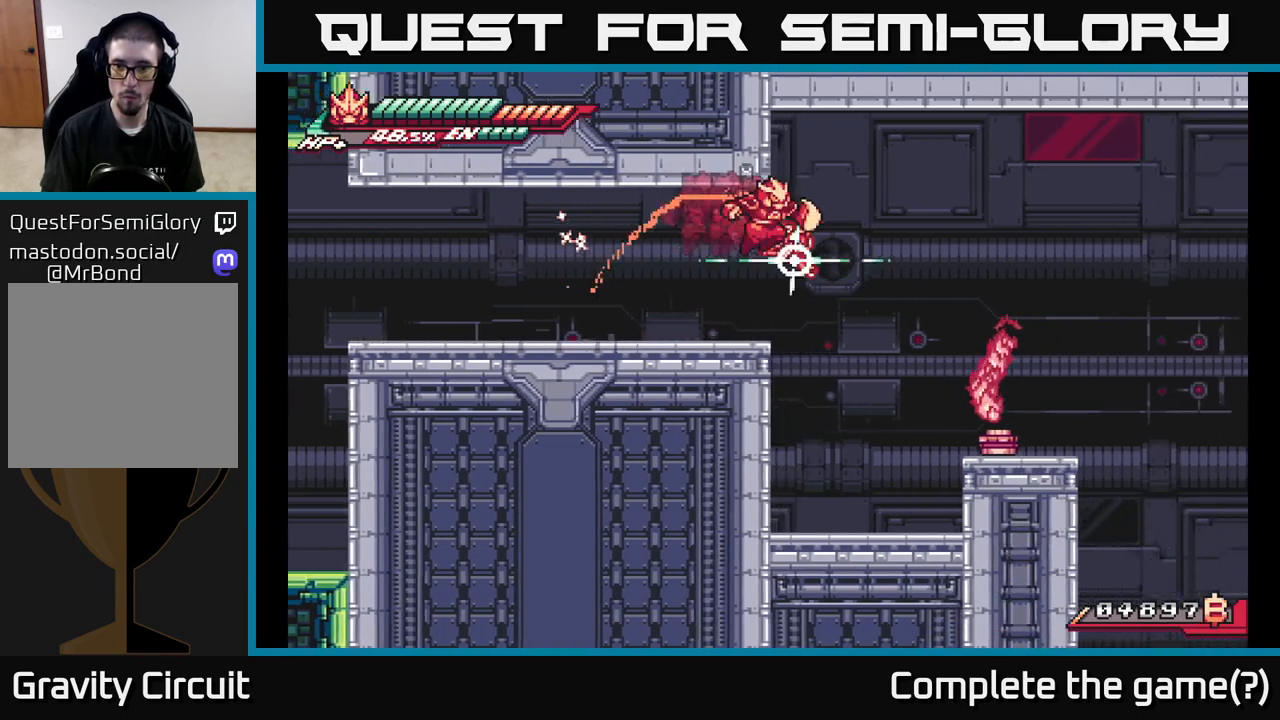
Gameplay with a controller (Xbox layout); each line is a JSON object with the inputs held at the frame after it. "events" lists button and stick changes between this image and that frame as [ms after this image, input, new state], when the widget could be followed in between.
{"buttons": [], "left_stick": "right", "right_stick": "center", "events": [[33, "X", "up"], [50, "A", "up"], [150, "left_stick", "center"], [167, "L2", "up"], [300, "left_stick", "right"], [417, "left_stick", "center"], [467, "left_stick", "right"]]}
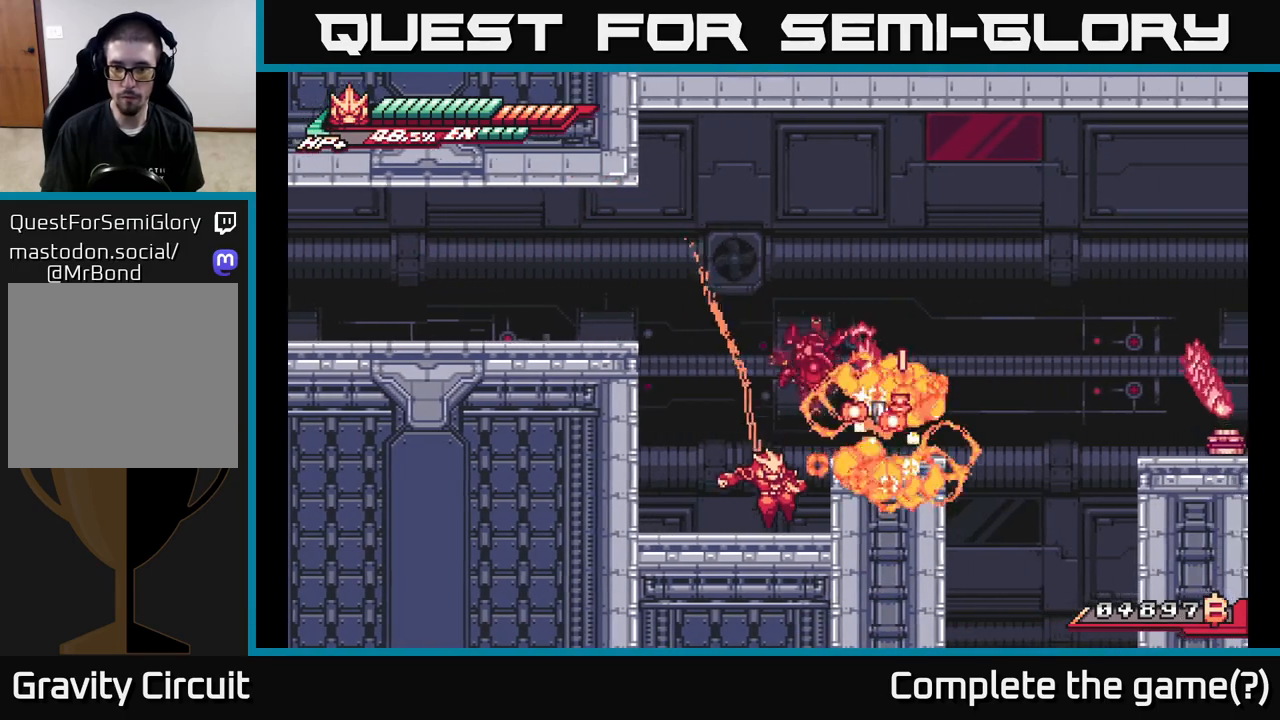
{"buttons": [], "left_stick": "right", "right_stick": "center", "events": [[33, "left_stick", "center"], [133, "A", "down"], [150, "left_stick", "right"], [200, "X", "down"], [317, "X", "up"], [317, "left_stick", "center"], [367, "A", "up"], [450, "left_stick", "right"]]}
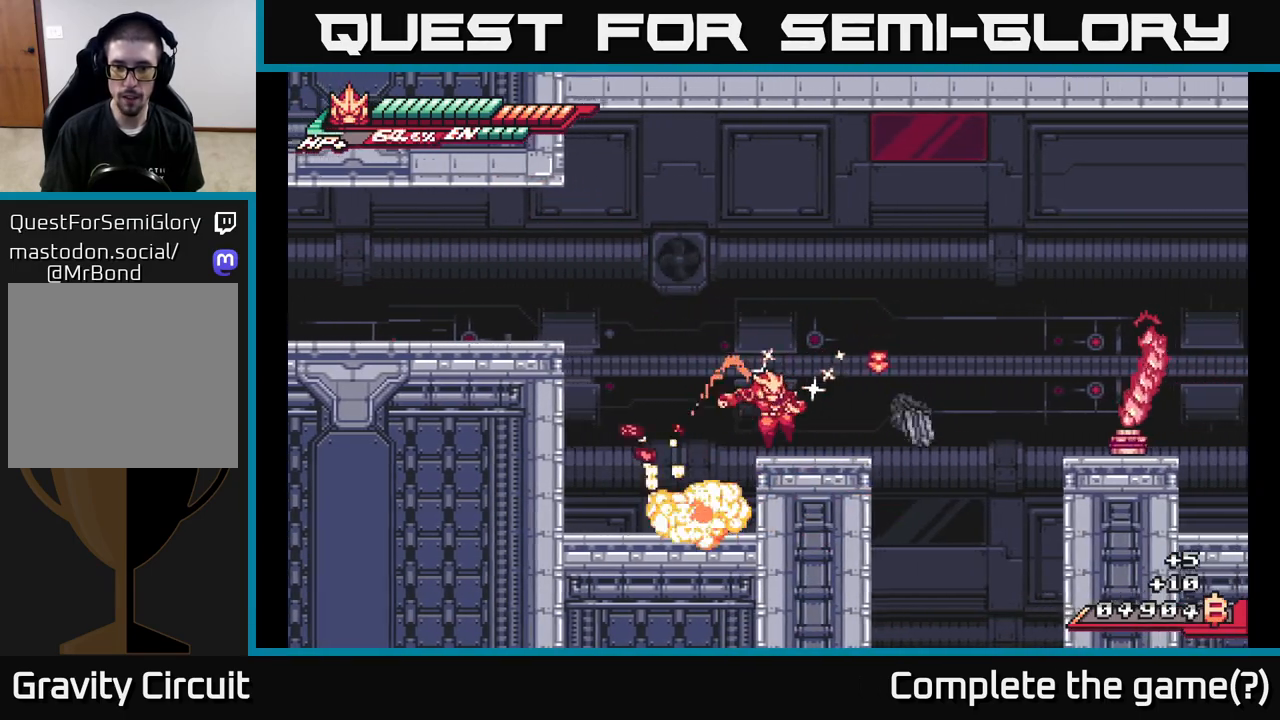
{"buttons": [], "left_stick": "right", "right_stick": "center", "events": [[117, "R2", "down"], [250, "left_stick", "center"], [383, "left_stick", "right"], [450, "R2", "up"]]}
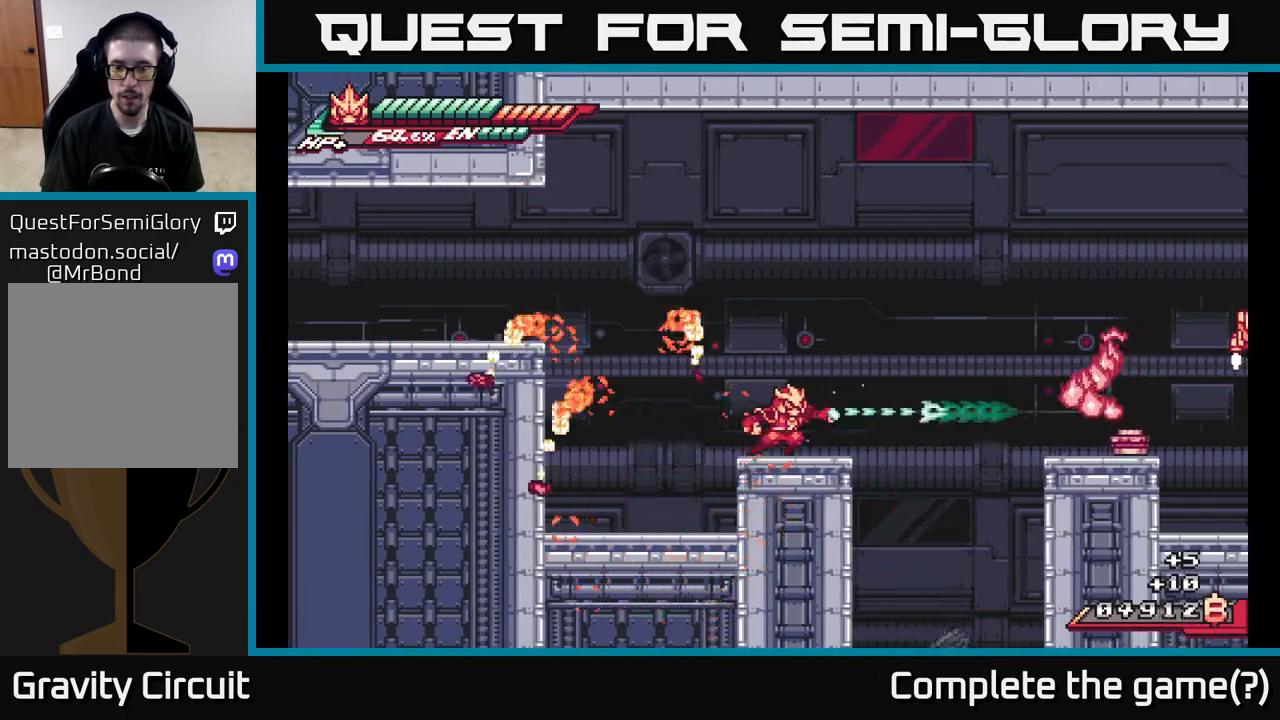
{"buttons": [], "left_stick": "center", "right_stick": "center", "events": [[50, "L2", "down"], [200, "L2", "up"], [250, "L2", "down"], [300, "A", "down"], [450, "A", "up"], [450, "L2", "up"], [500, "left_stick", "center"]]}
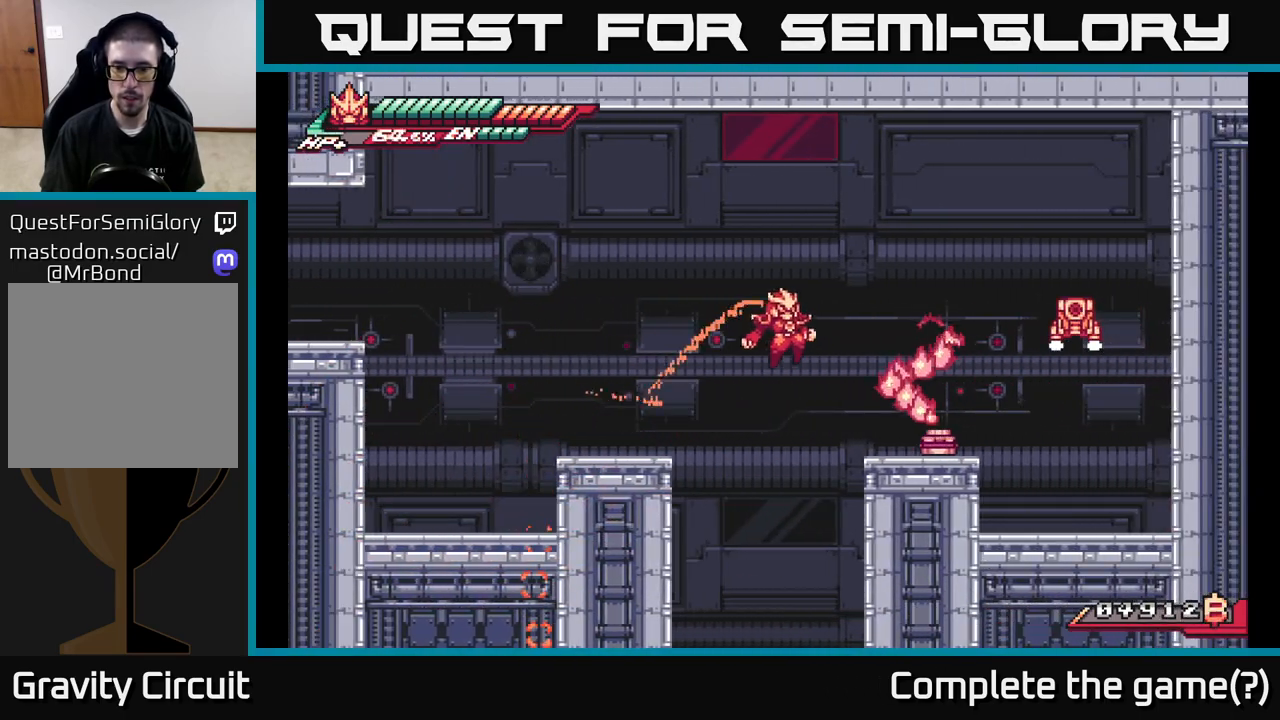
{"buttons": ["A", "X"], "left_stick": "right", "right_stick": "center", "events": [[33, "left_stick", "right"], [183, "X", "down"], [283, "left_stick", "center"], [300, "X", "up"], [400, "A", "down"], [467, "X", "down"], [483, "left_stick", "right"]]}
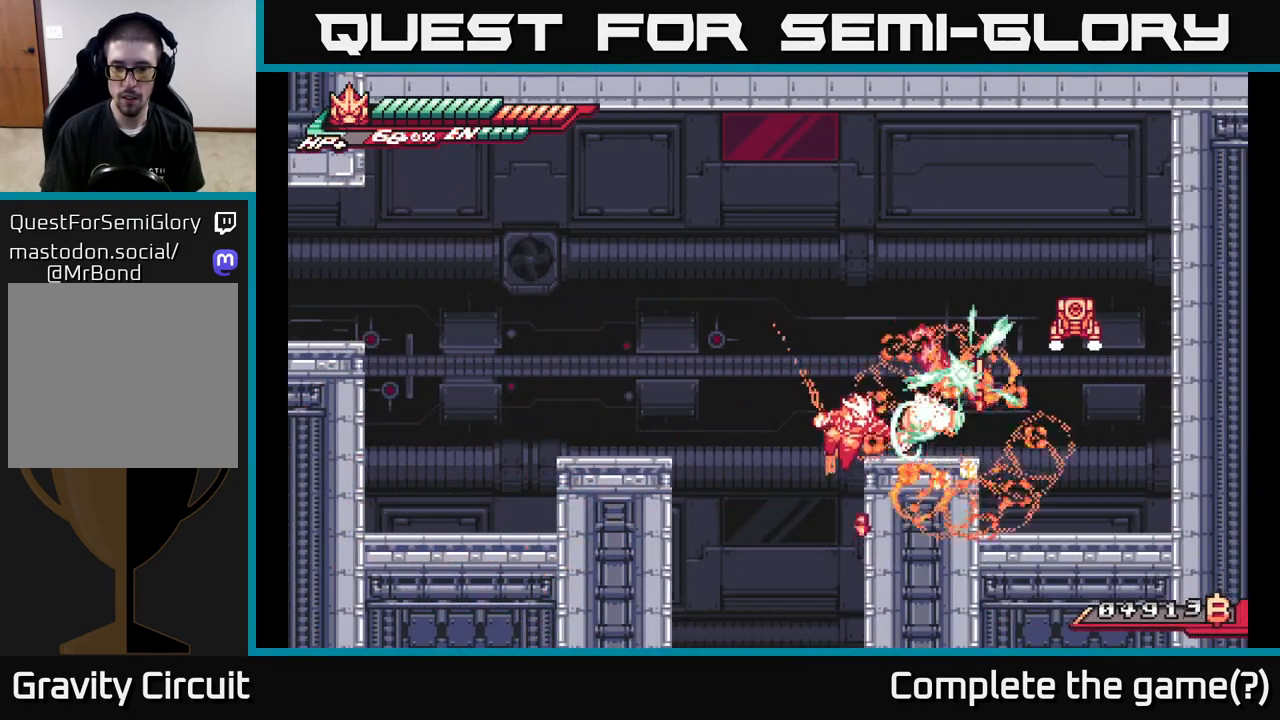
{"buttons": [], "left_stick": "right", "right_stick": "center", "events": [[83, "X", "up"], [133, "A", "up"], [167, "left_stick", "center"], [217, "left_stick", "right"]]}
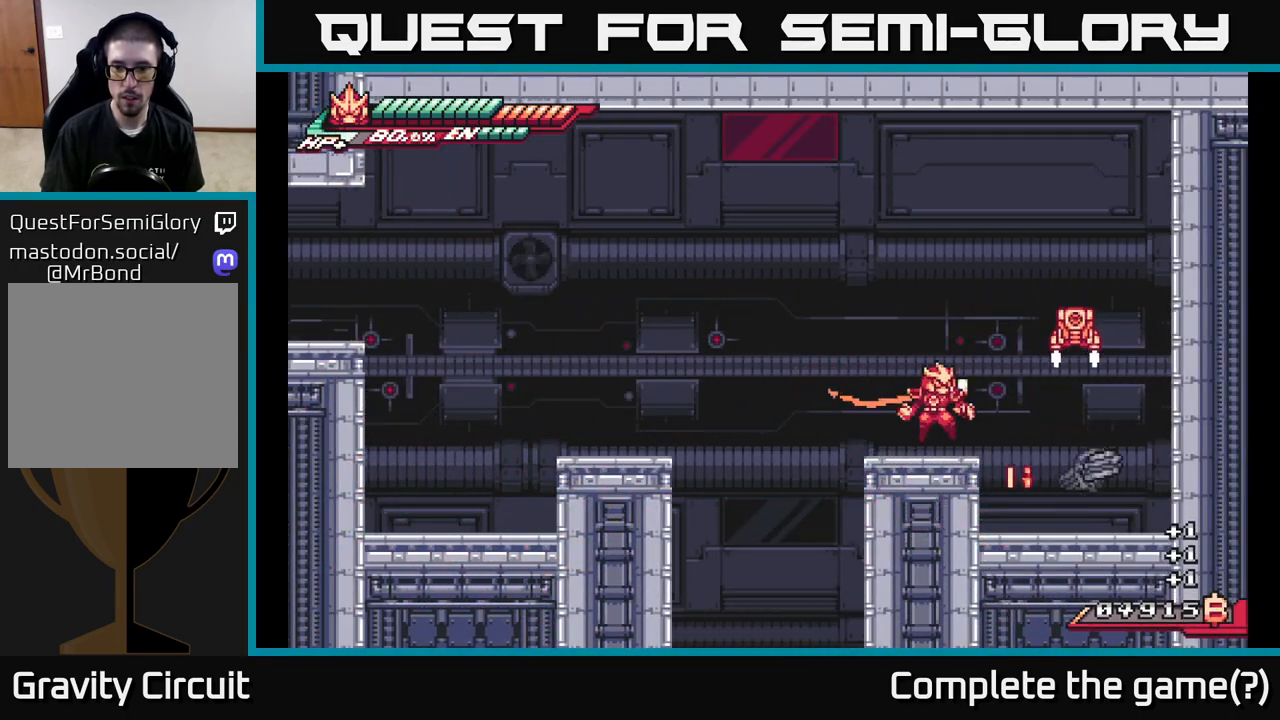
{"buttons": [], "left_stick": "right", "right_stick": "center", "events": [[33, "A", "down"], [83, "L2", "down"], [150, "X", "down"], [267, "L2", "up"], [267, "X", "up"], [300, "A", "up"]]}
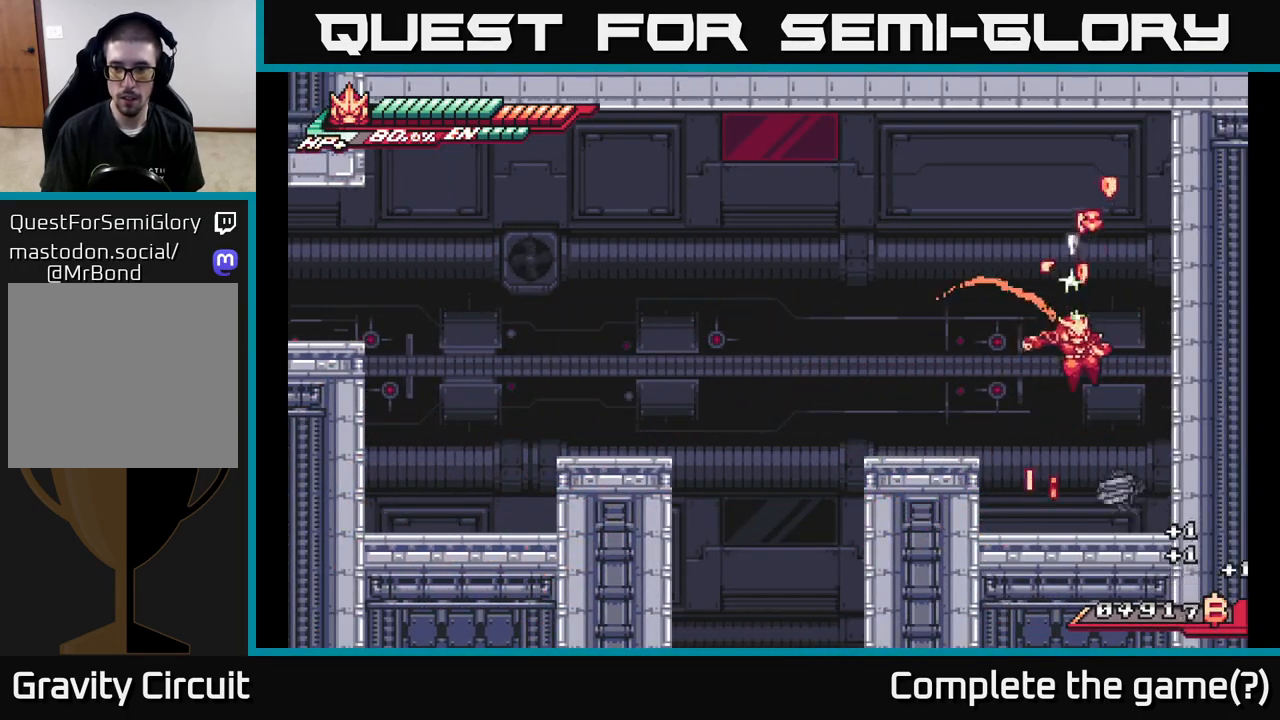
{"buttons": ["R2"], "left_stick": "left", "right_stick": "center", "events": [[300, "left_stick", "left"], [333, "R2", "down"]]}
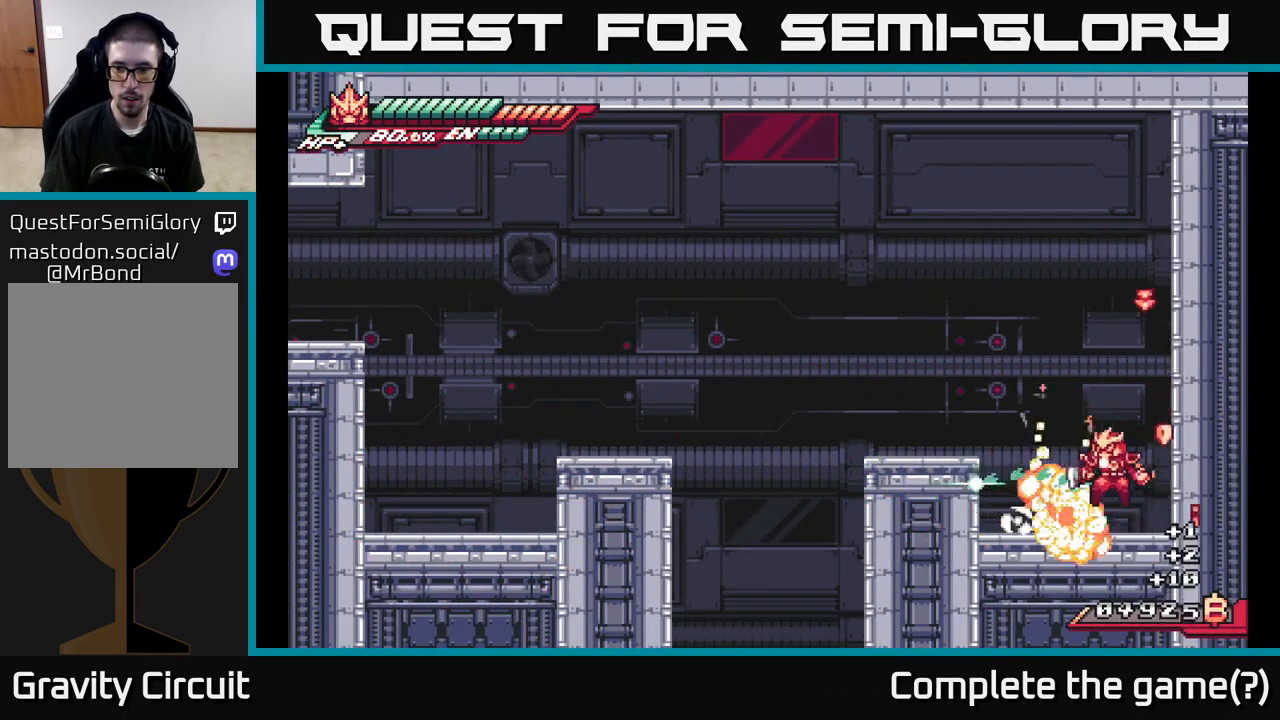
{"buttons": ["A", "L2", "R2"], "left_stick": "left", "right_stick": "center", "events": [[33, "A", "down"], [33, "L2", "down"]]}
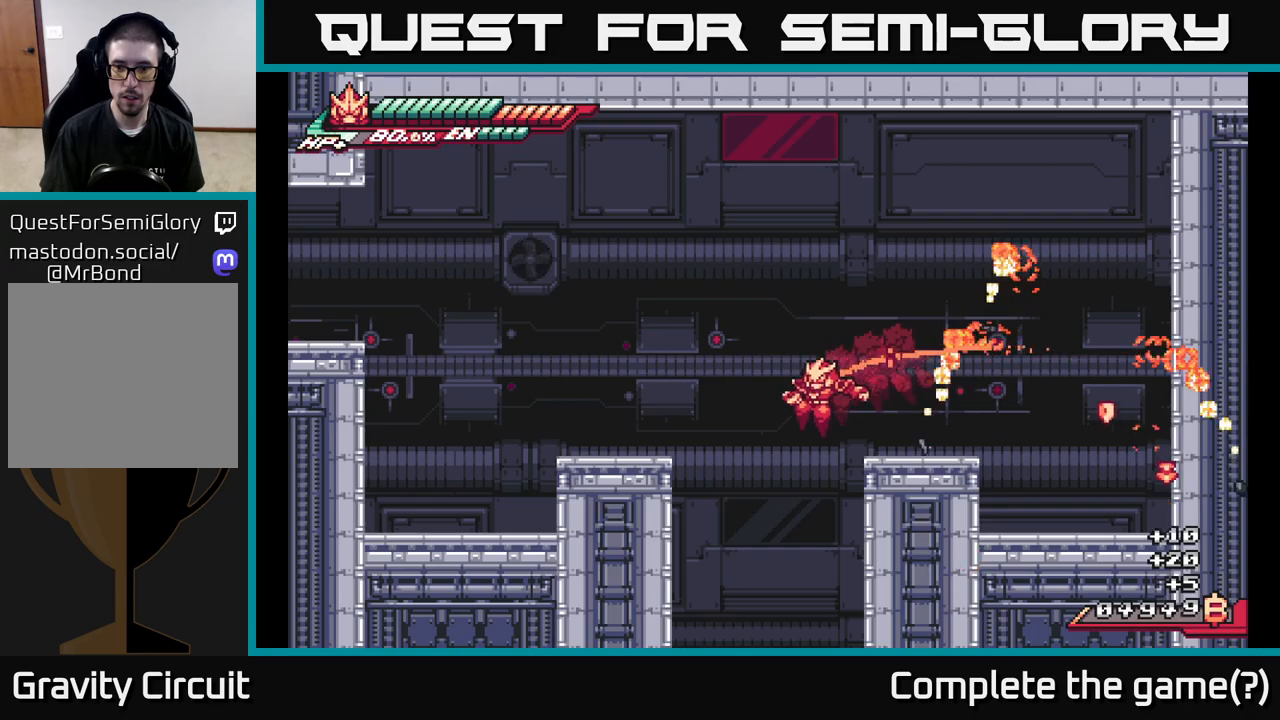
{"buttons": [], "left_stick": "down", "right_stick": "center", "events": [[50, "A", "up"], [83, "R2", "up"], [150, "L2", "up"], [183, "left_stick", "down-left"], [283, "left_stick", "down"]]}
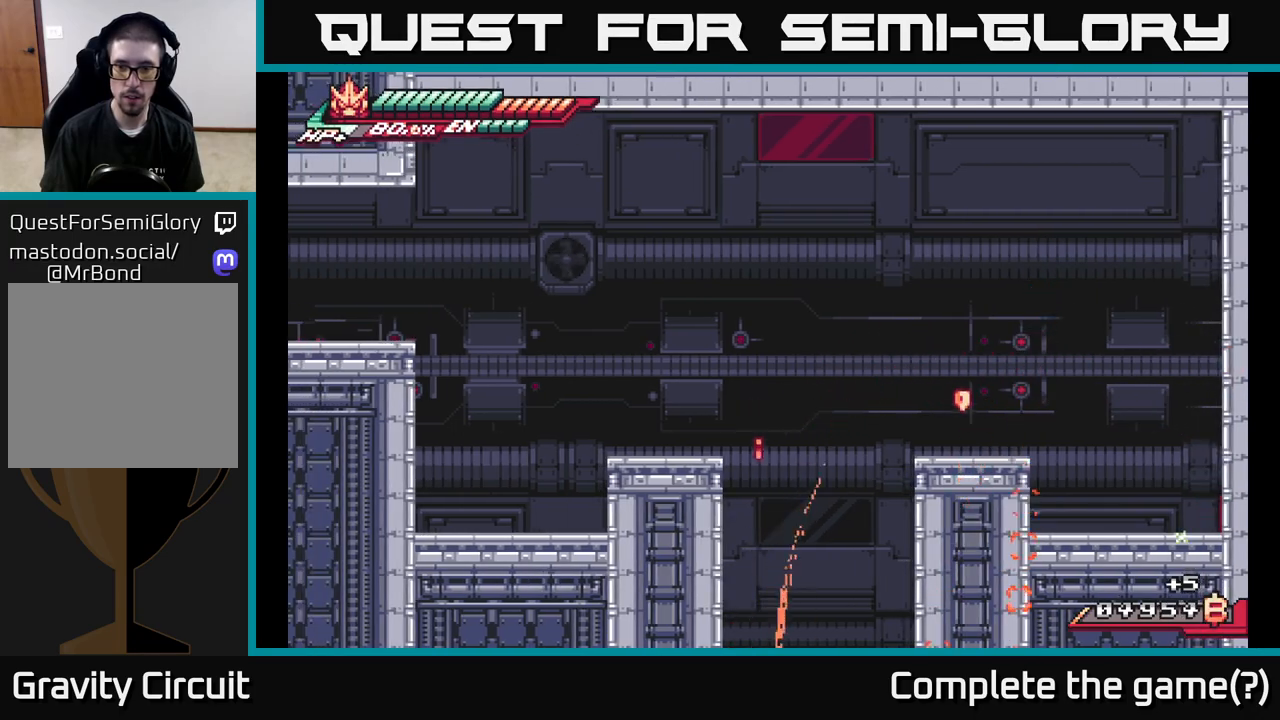
{"buttons": [], "left_stick": "center", "right_stick": "center", "events": [[233, "left_stick", "center"]]}
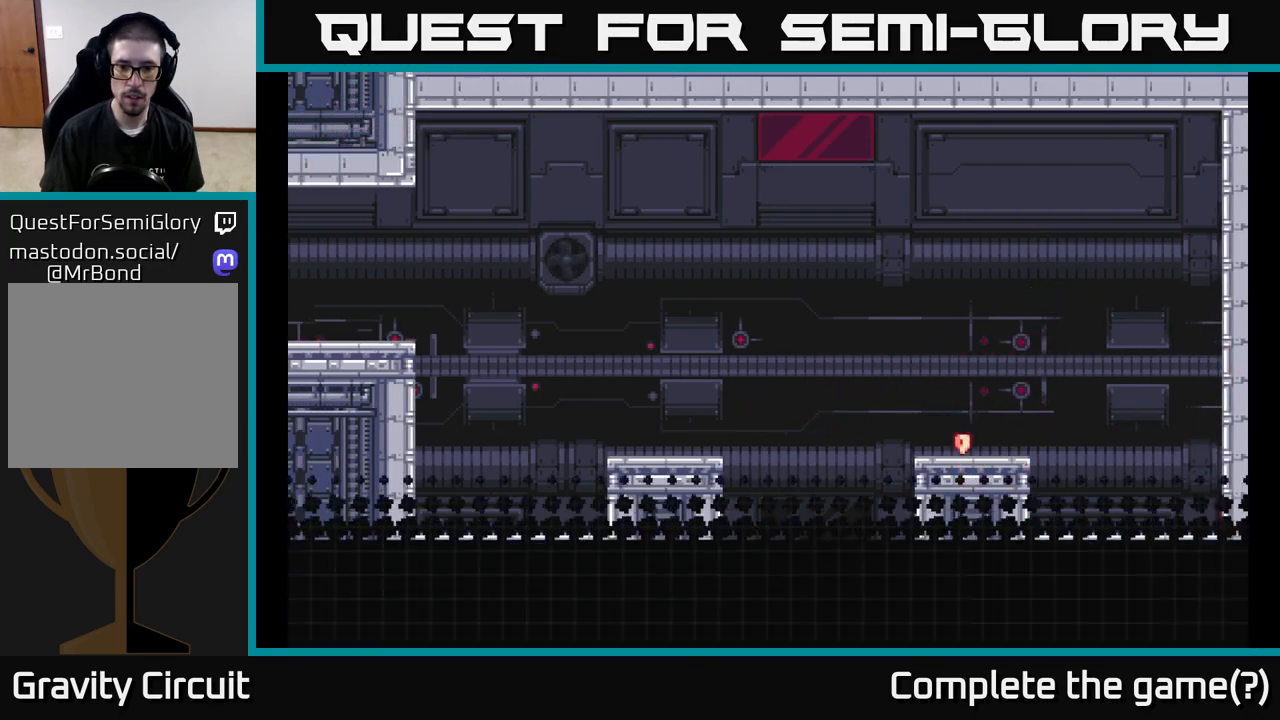
{"buttons": [], "left_stick": "center", "right_stick": "center", "events": []}
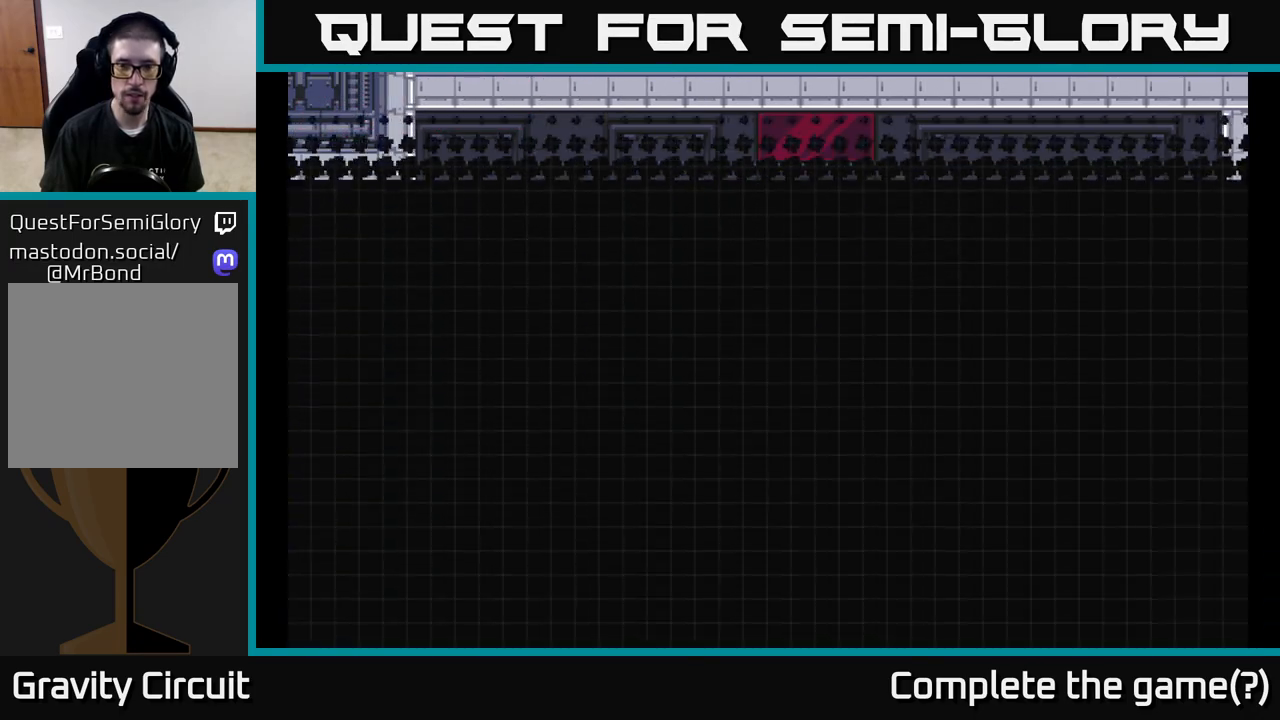
{"buttons": [], "left_stick": "center", "right_stick": "center", "events": []}
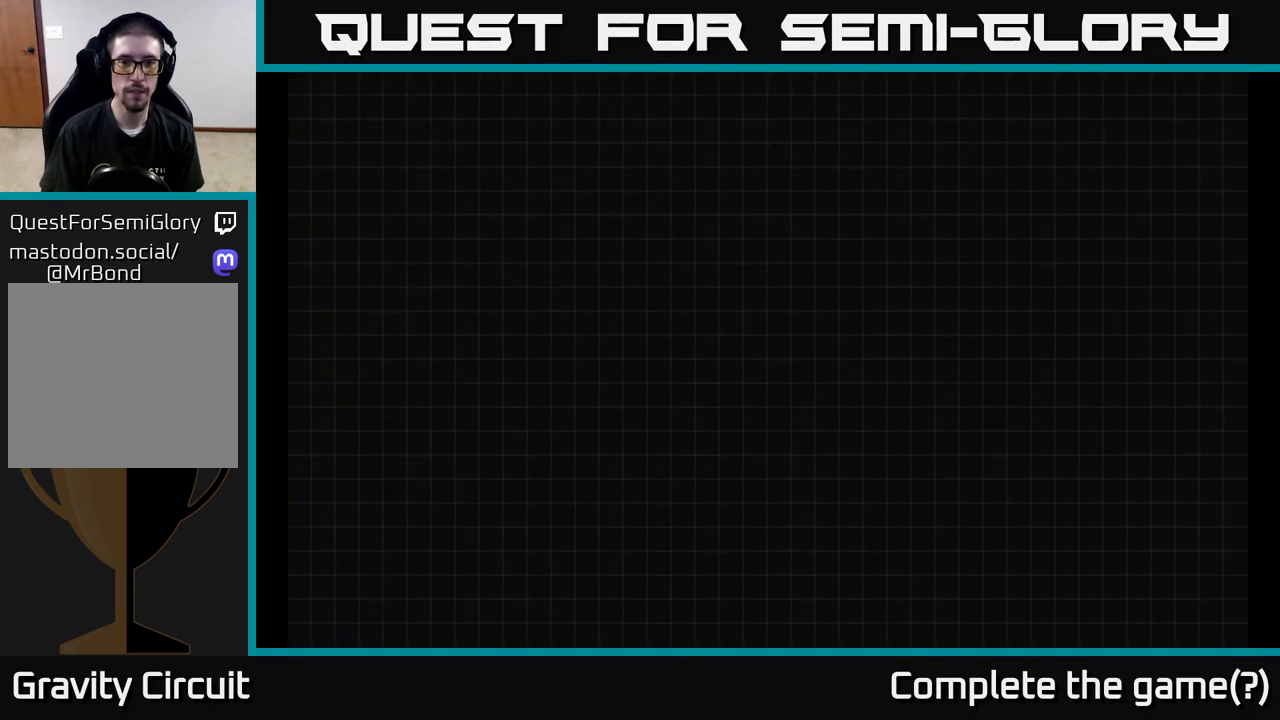
{"buttons": [], "left_stick": "center", "right_stick": "center", "events": []}
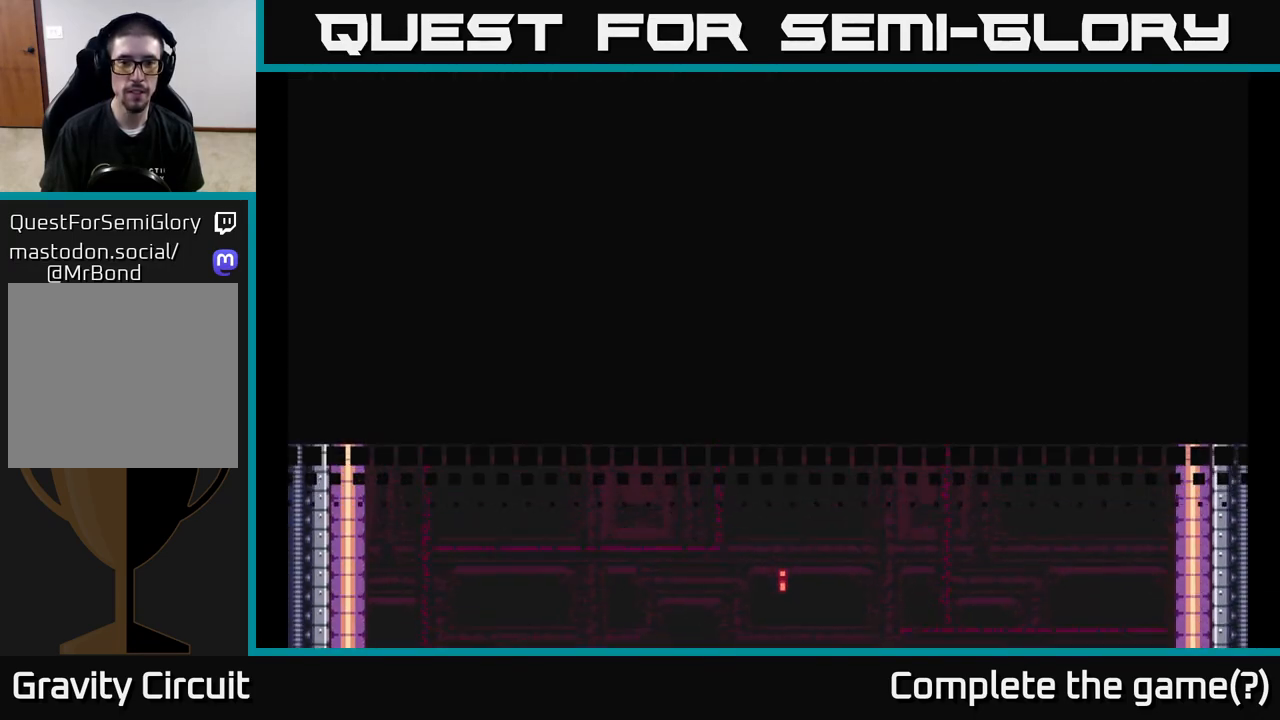
{"buttons": [], "left_stick": "center", "right_stick": "center", "events": []}
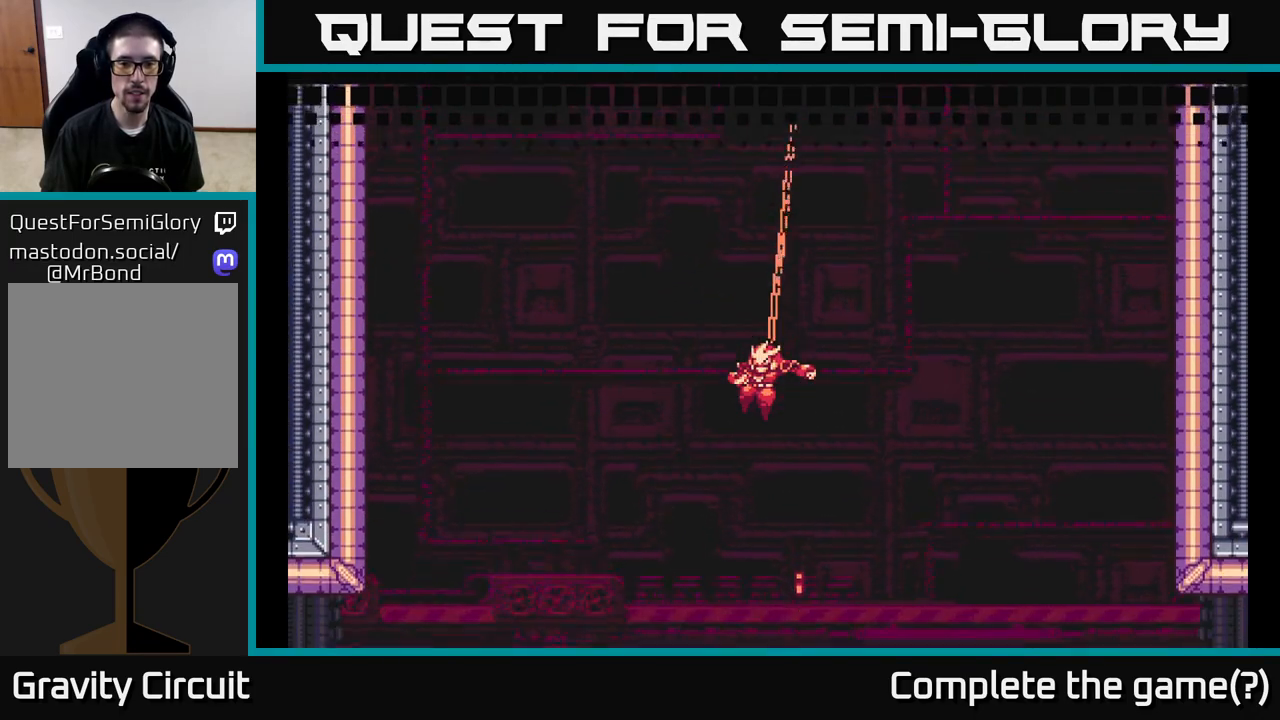
{"buttons": [], "left_stick": "right", "right_stick": "center", "events": [[100, "left_stick", "down-right"], [367, "left_stick", "right"]]}
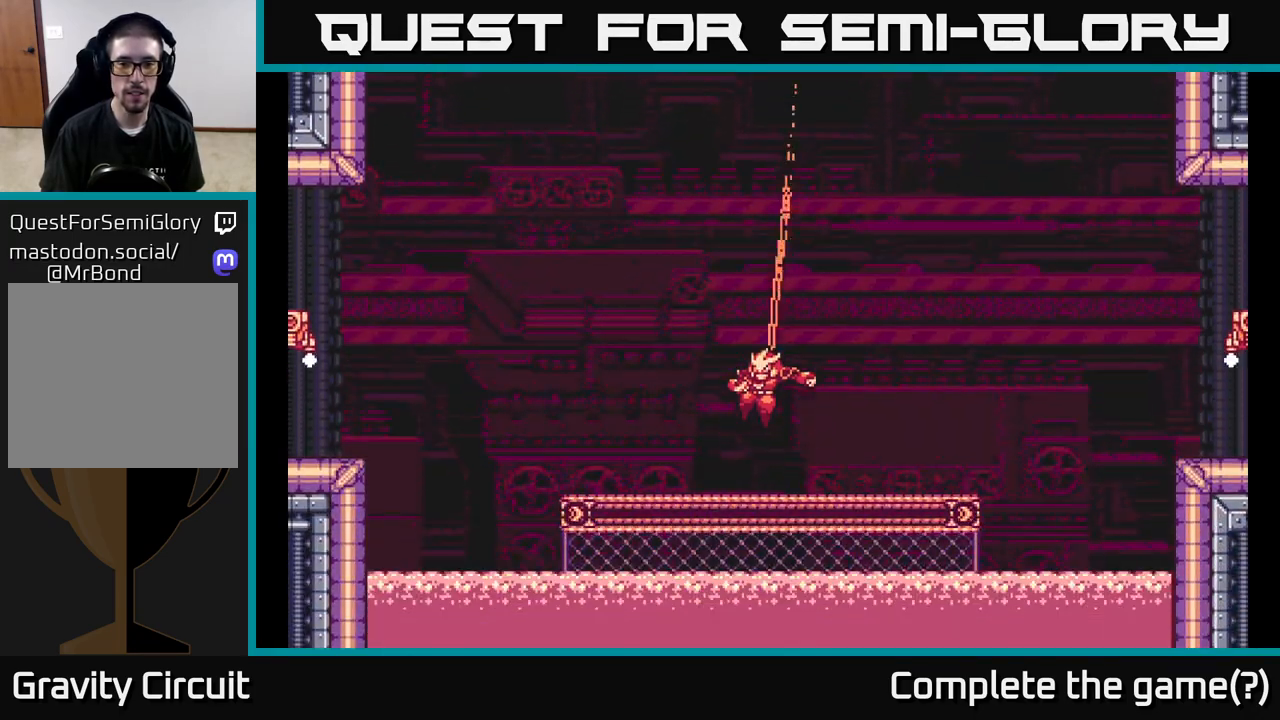
{"buttons": ["L2"], "left_stick": "left", "right_stick": "center", "events": [[217, "left_stick", "center"], [383, "L2", "down"], [433, "left_stick", "left"]]}
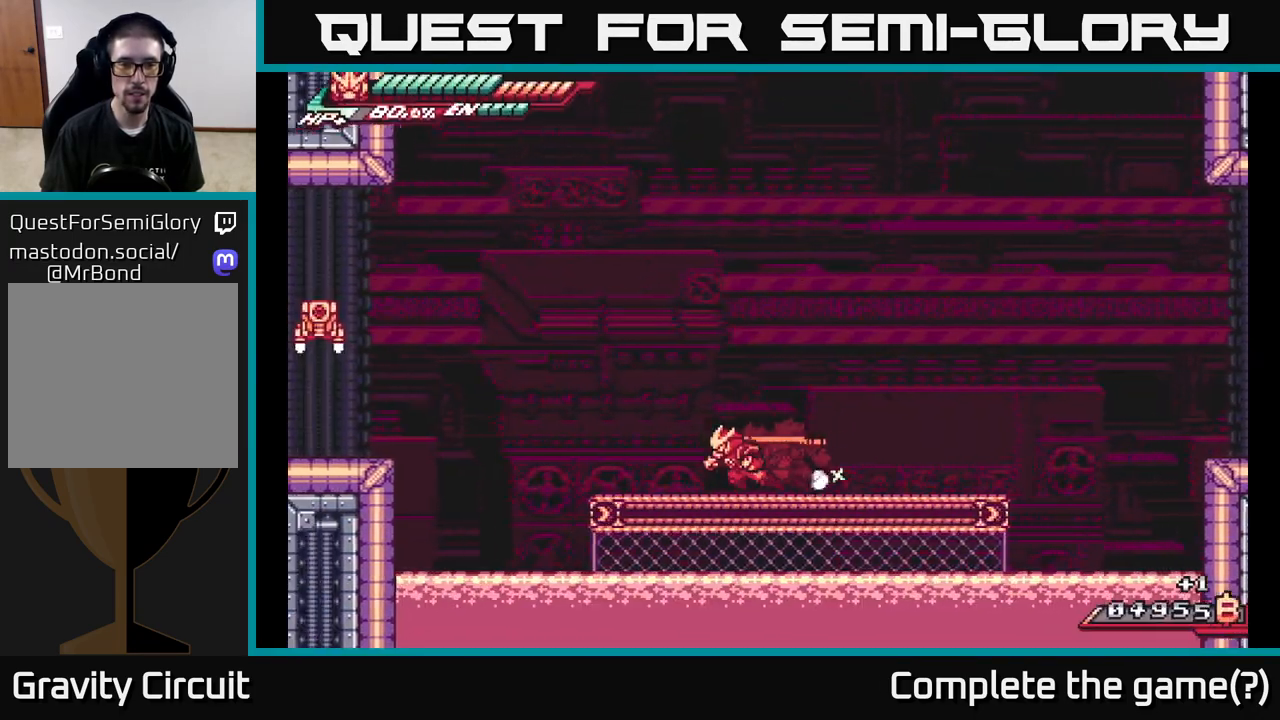
{"buttons": ["A", "L2"], "left_stick": "left", "right_stick": "center", "events": [[317, "A", "down"]]}
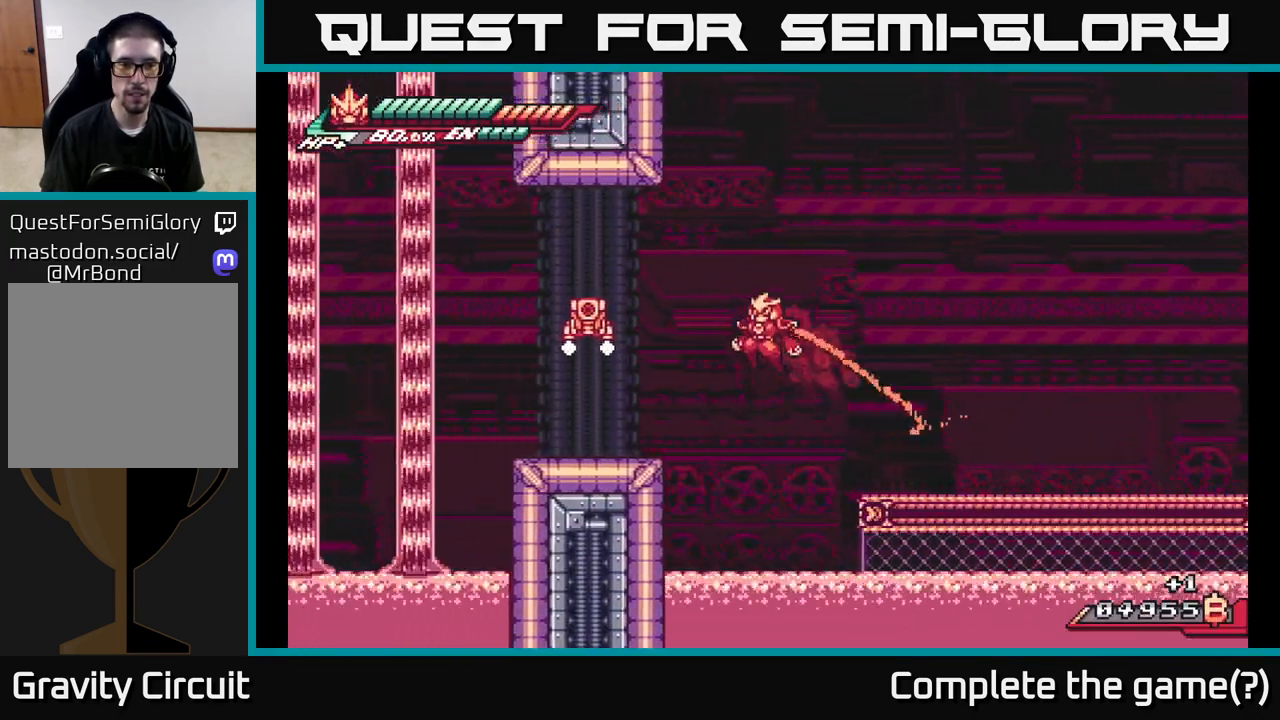
{"buttons": [], "left_stick": "center", "right_stick": "center", "events": [[183, "X", "down"], [317, "X", "up"], [367, "A", "up"], [400, "L2", "up"], [433, "left_stick", "center"]]}
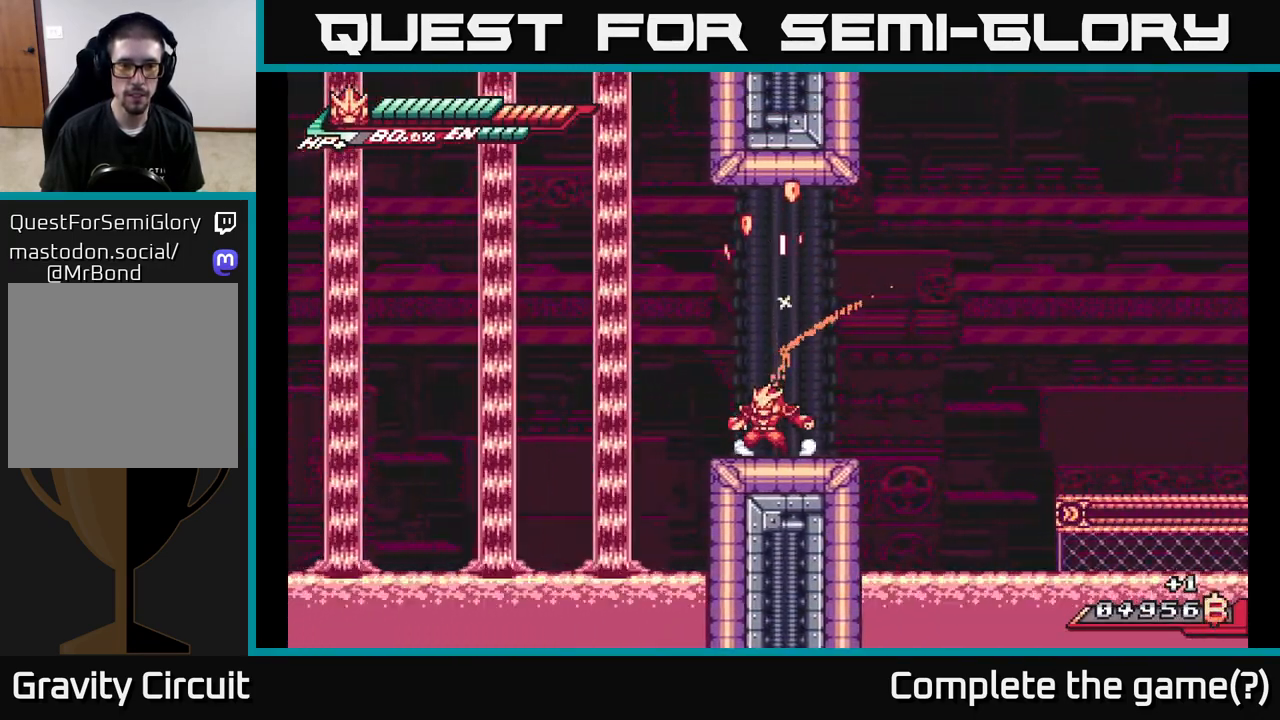
{"buttons": ["L2"], "left_stick": "right", "right_stick": "center", "events": [[100, "A", "down"], [117, "left_stick", "left"], [350, "L2", "down"], [433, "left_stick", "right"], [500, "A", "up"]]}
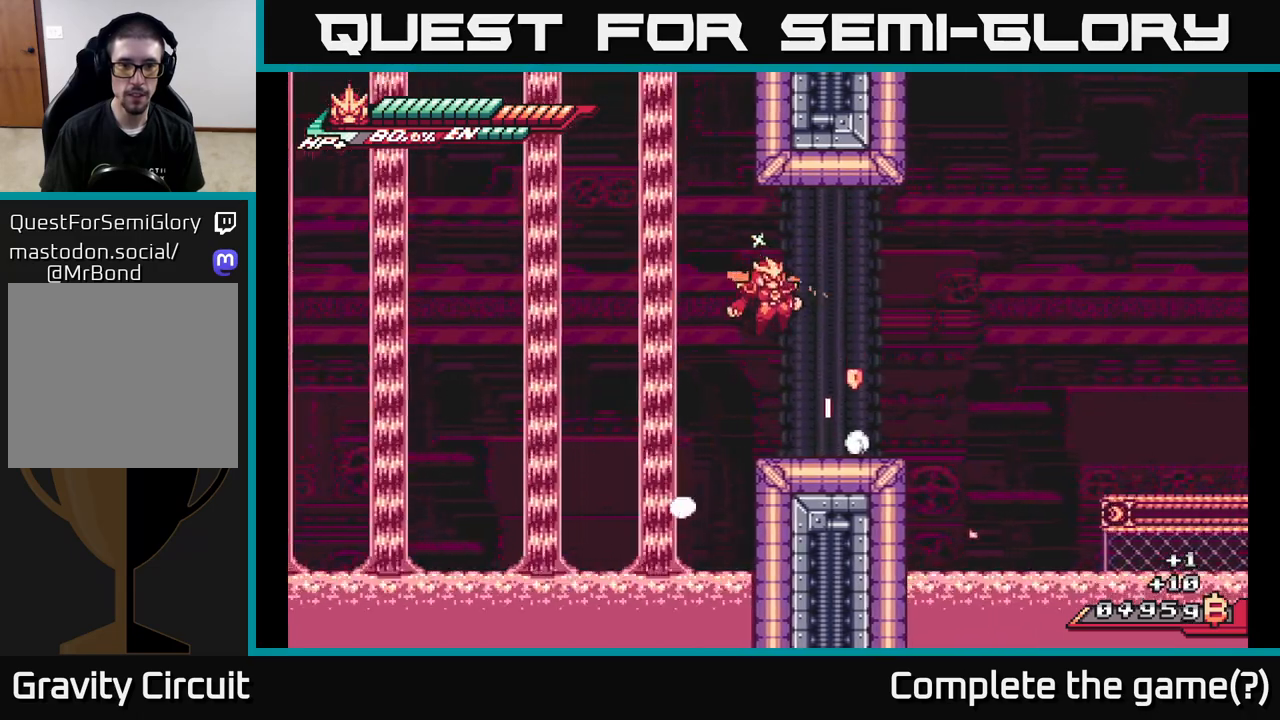
{"buttons": ["A"], "left_stick": "left", "right_stick": "center", "events": [[150, "L2", "up"], [367, "left_stick", "left"], [400, "A", "down"]]}
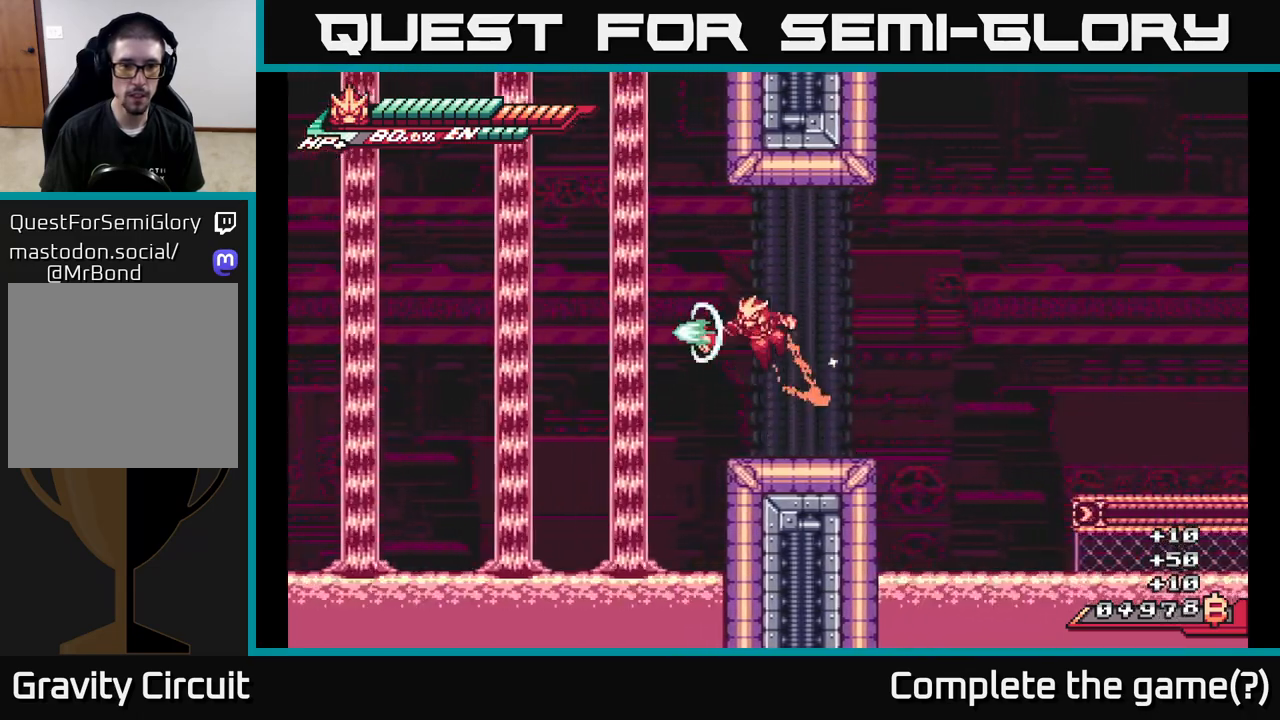
{"buttons": [], "left_stick": "right", "right_stick": "center", "events": [[17, "X", "down"], [117, "X", "up"], [233, "left_stick", "center"], [250, "X", "down"], [367, "X", "up"], [417, "left_stick", "right"], [433, "A", "up"]]}
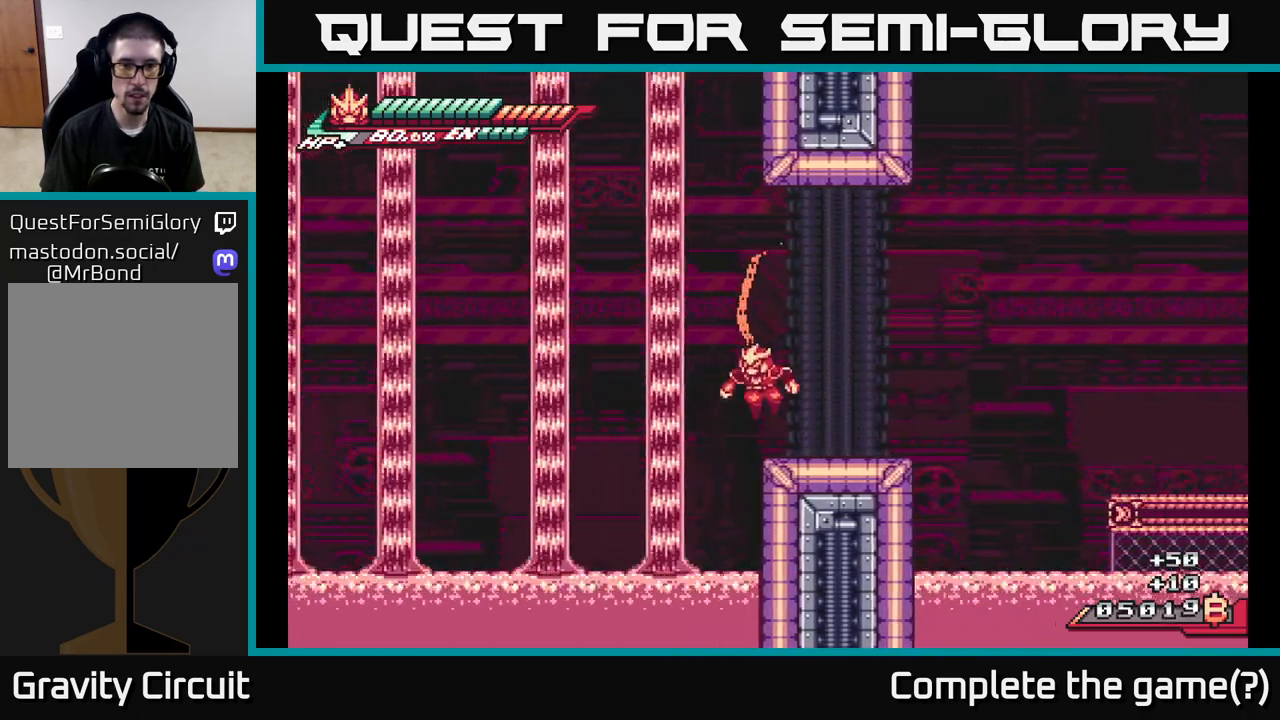
{"buttons": ["L2"], "left_stick": "left", "right_stick": "center", "events": [[67, "L2", "down"], [150, "L2", "up"], [317, "left_stick", "left"], [400, "L2", "down"]]}
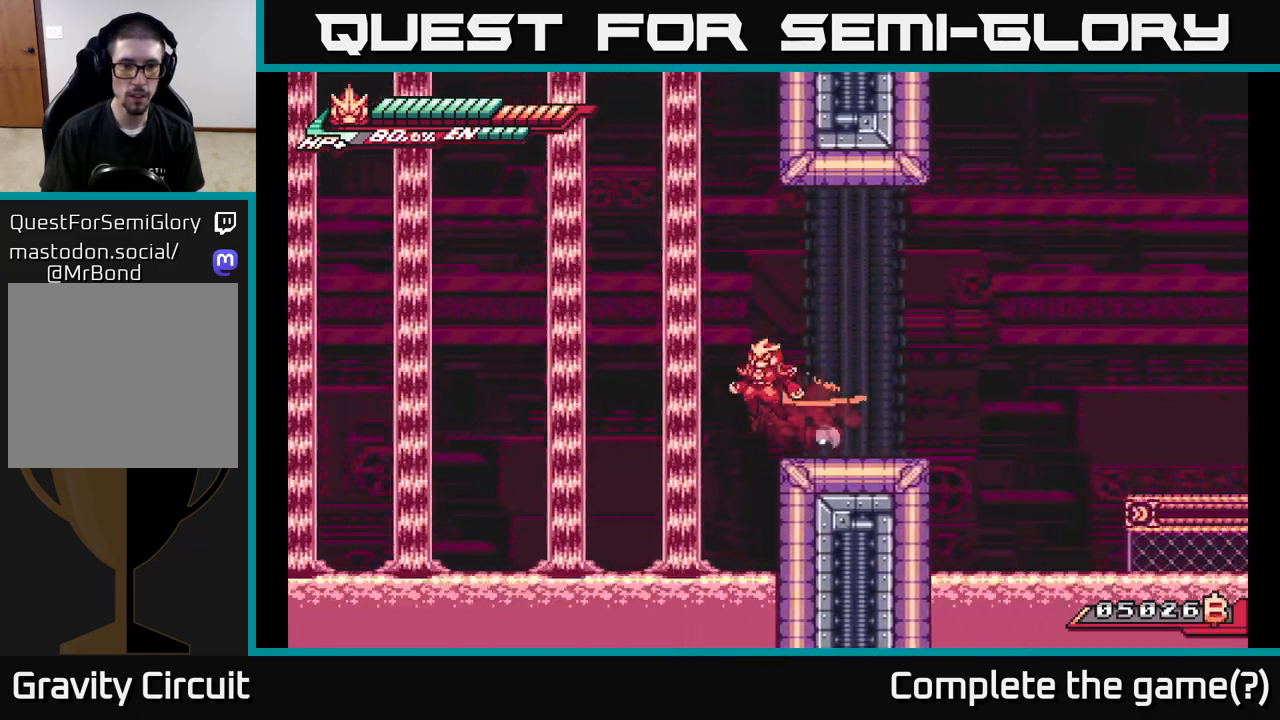
{"buttons": ["A"], "left_stick": "right", "right_stick": "center", "events": [[17, "A", "down"], [150, "left_stick", "up-left"], [317, "left_stick", "right"], [383, "A", "up"], [483, "A", "down"], [500, "L2", "up"]]}
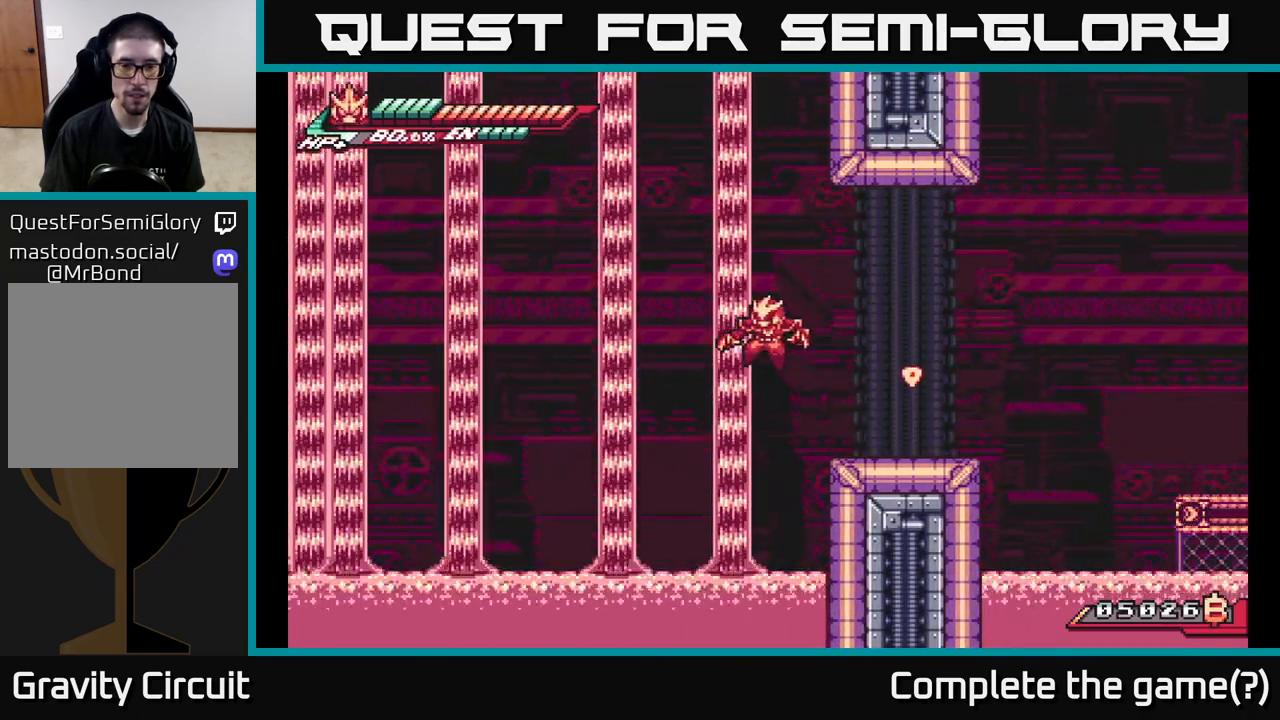
{"buttons": [], "left_stick": "center", "right_stick": "center", "events": [[50, "A", "up"], [117, "left_stick", "center"]]}
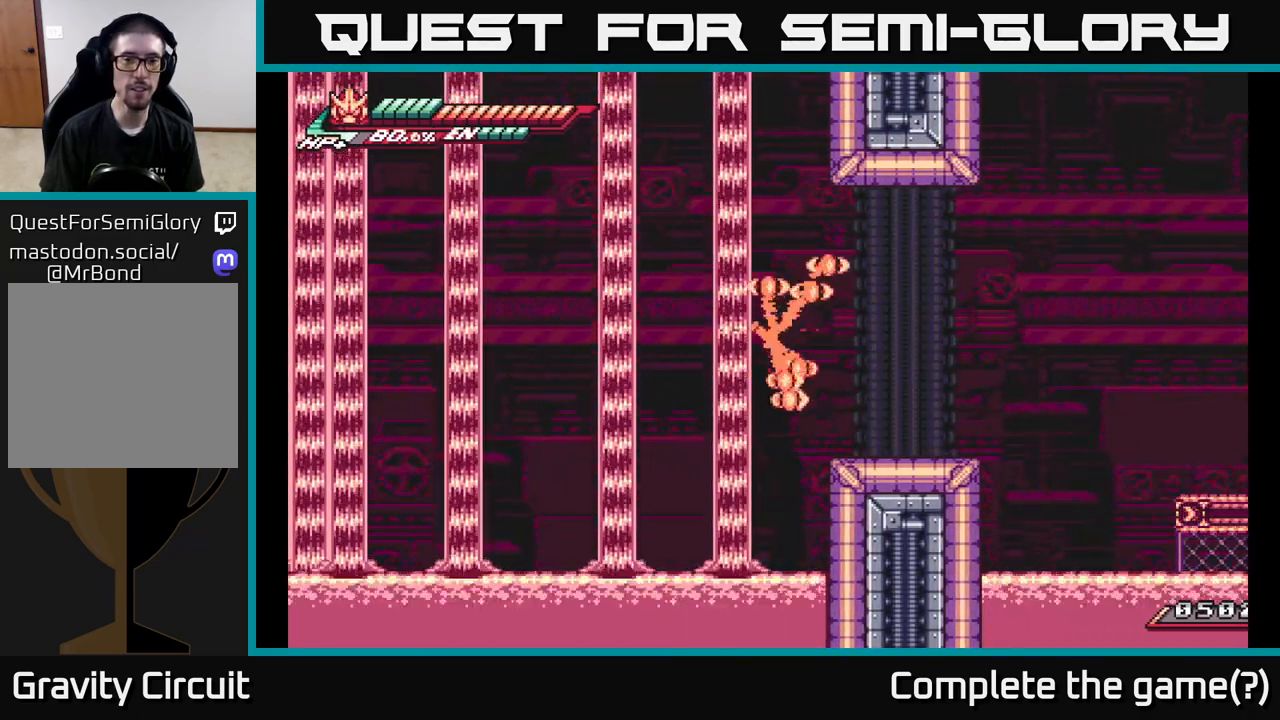
{"buttons": [], "left_stick": "center", "right_stick": "center", "events": []}
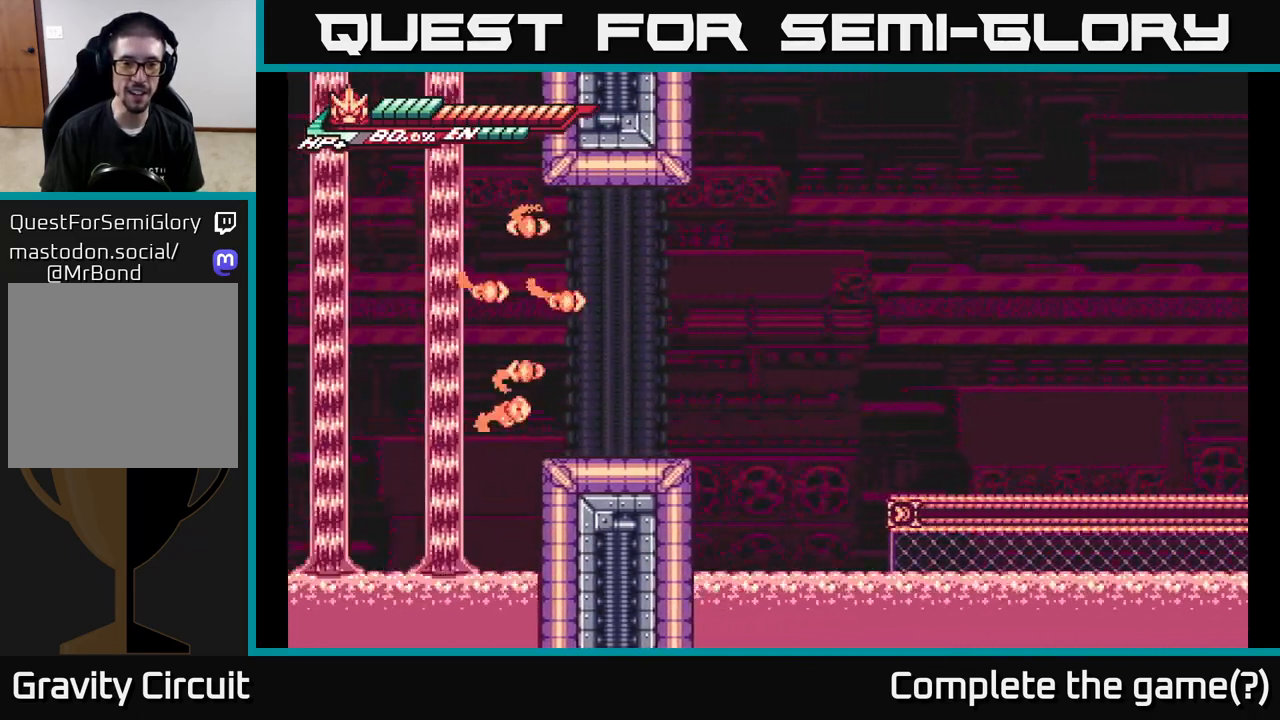
{"buttons": [], "left_stick": "center", "right_stick": "center", "events": []}
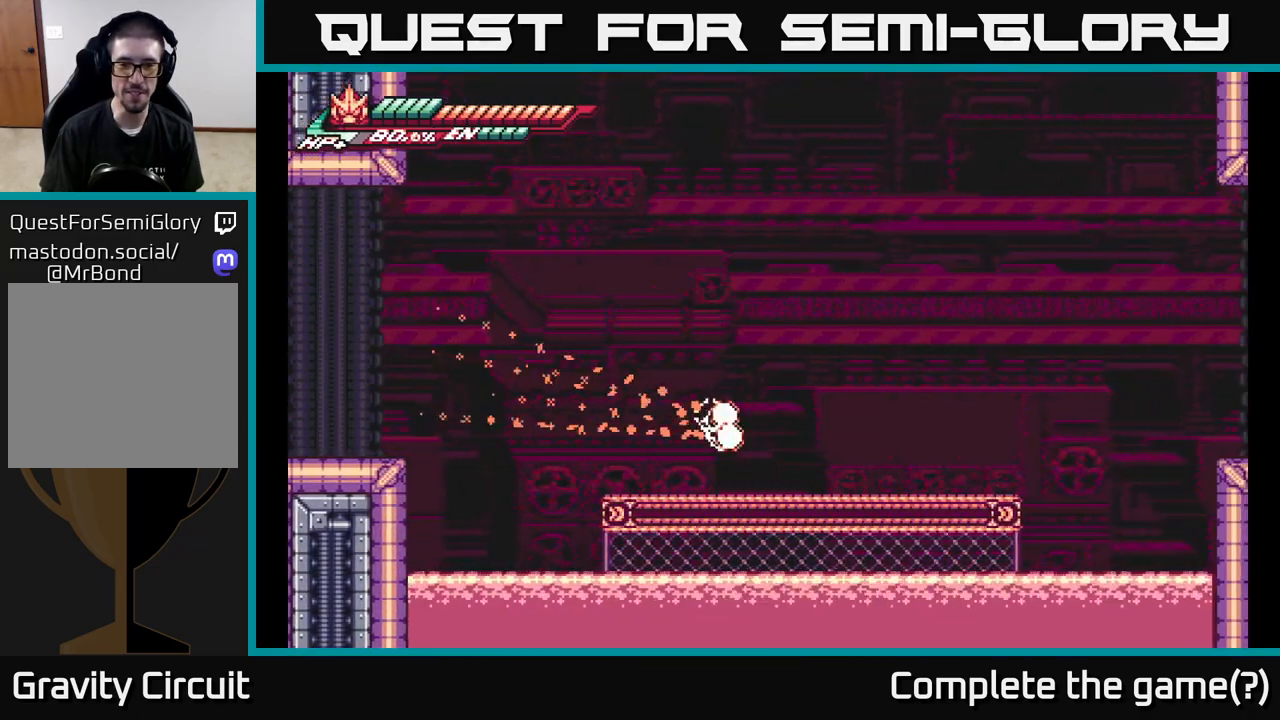
{"buttons": [], "left_stick": "right", "right_stick": "center", "events": [[467, "left_stick", "right"]]}
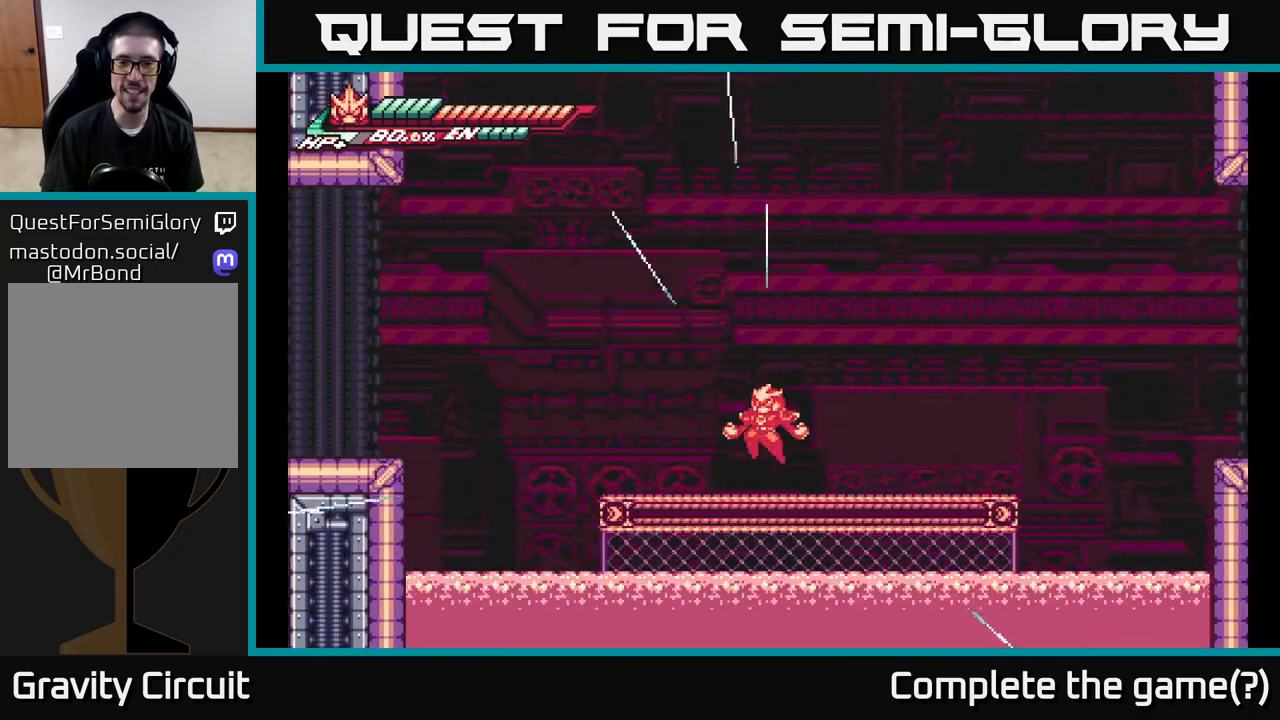
{"buttons": [], "left_stick": "right", "right_stick": "center", "events": [[100, "left_stick", "center"], [417, "left_stick", "right"]]}
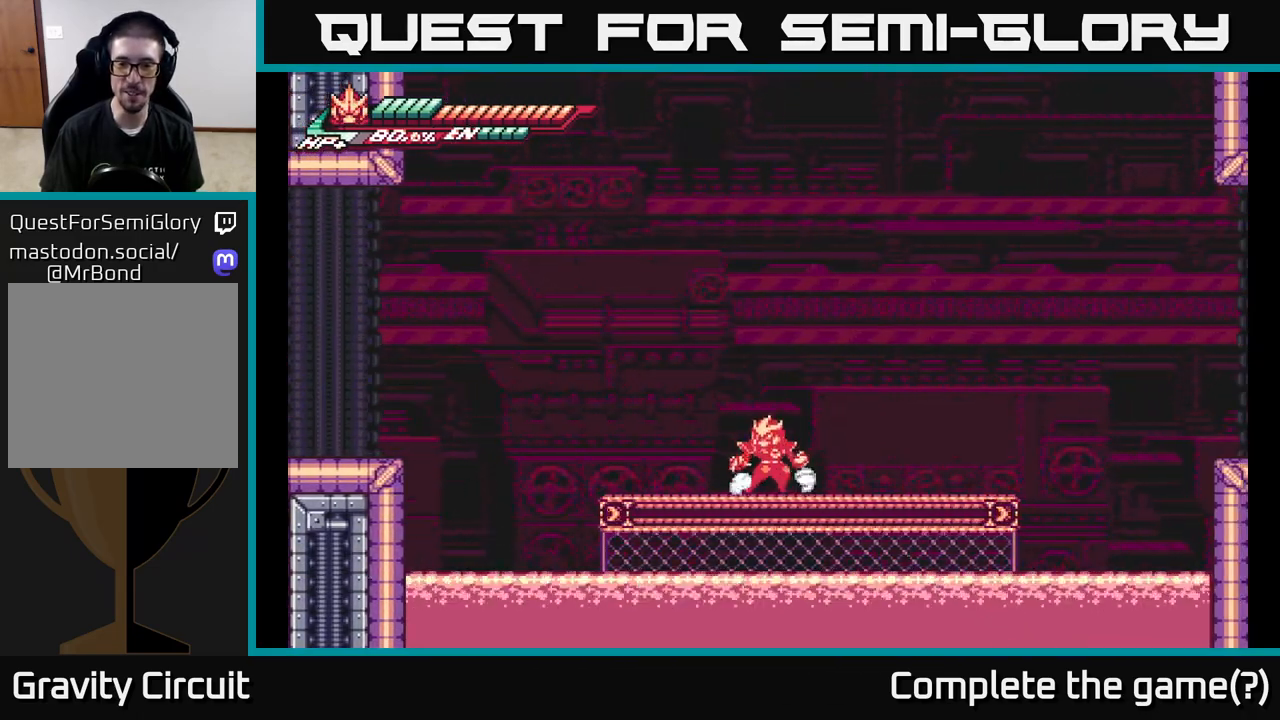
{"buttons": ["L2"], "left_stick": "right", "right_stick": "center", "events": [[100, "left_stick", "center"], [283, "left_stick", "right"], [300, "L2", "down"]]}
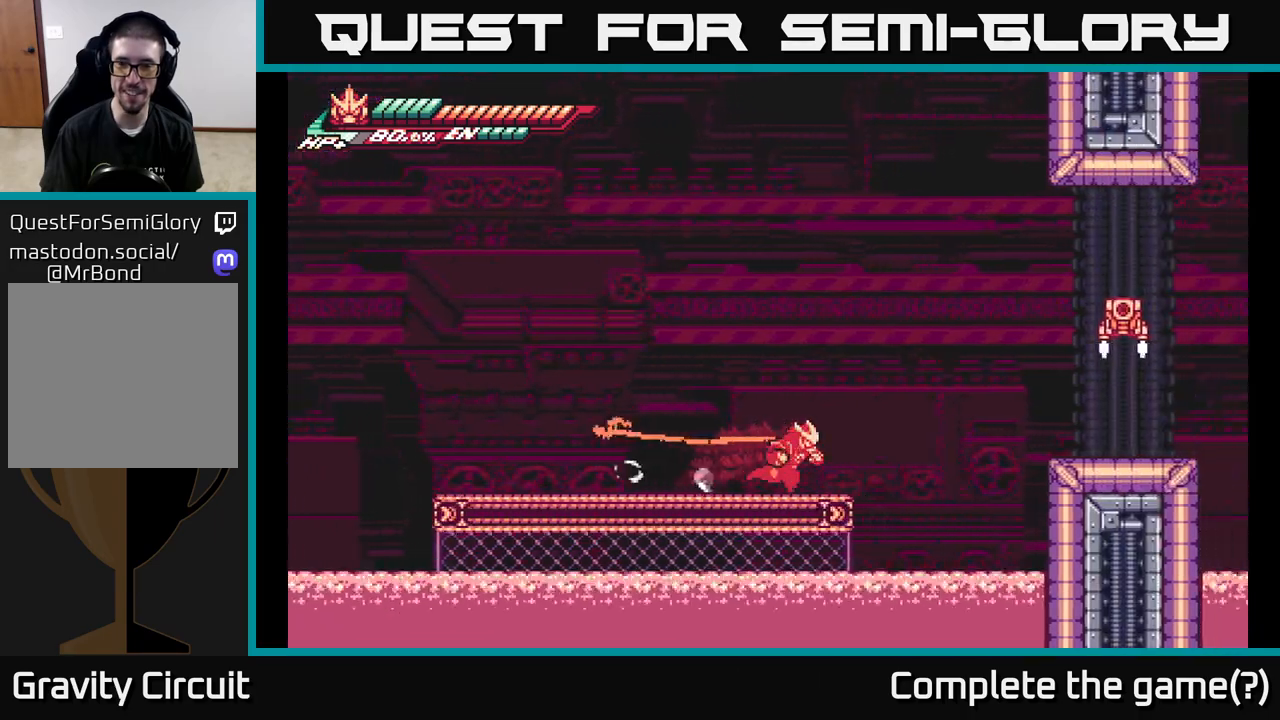
{"buttons": ["A", "X", "L2"], "left_stick": "up-right", "right_stick": "center", "events": [[100, "A", "down"], [267, "left_stick", "up-right"], [433, "X", "down"]]}